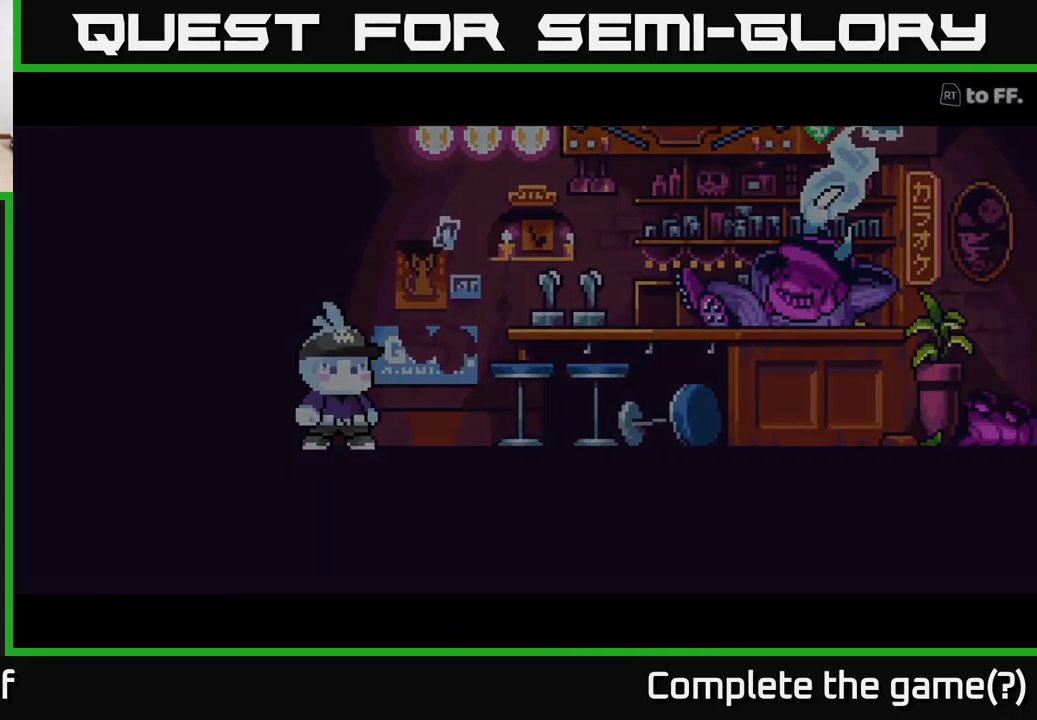
Gameplay with a controller (Xbox layout); each line is a JSON object with the inputs held at the frame after it. "events" lists button and stick changes between this image and that frame as [ms after this image, input, new state], when the widget could be followed in between. Not read: L3 R3.
{"buttons": [], "left_stick": "center", "right_stick": "center", "events": [[184, "left_stick", "center"]]}
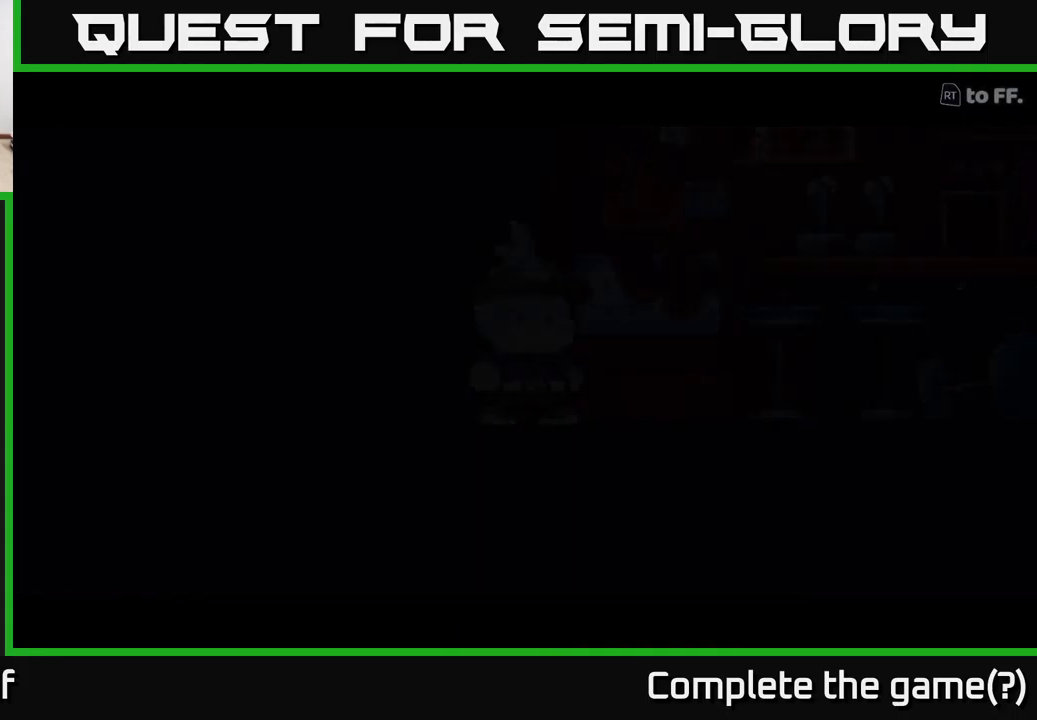
{"buttons": [], "left_stick": "center", "right_stick": "center", "events": []}
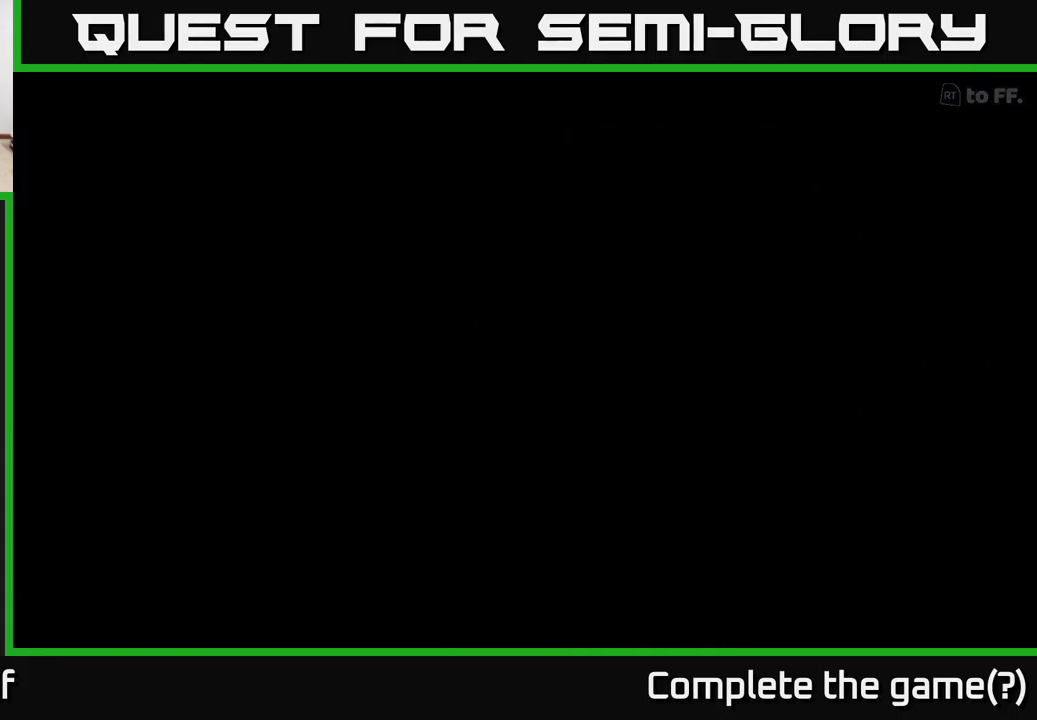
{"buttons": [], "left_stick": "center", "right_stick": "center", "events": []}
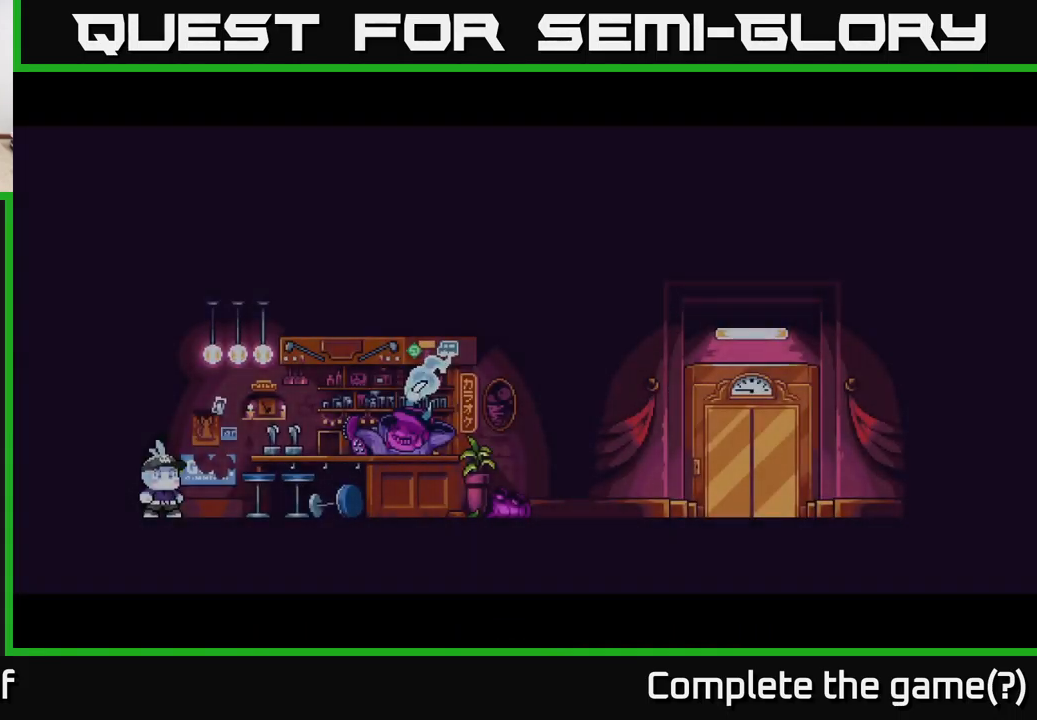
{"buttons": [], "left_stick": "right", "right_stick": "center", "events": [[400, "left_stick", "right"]]}
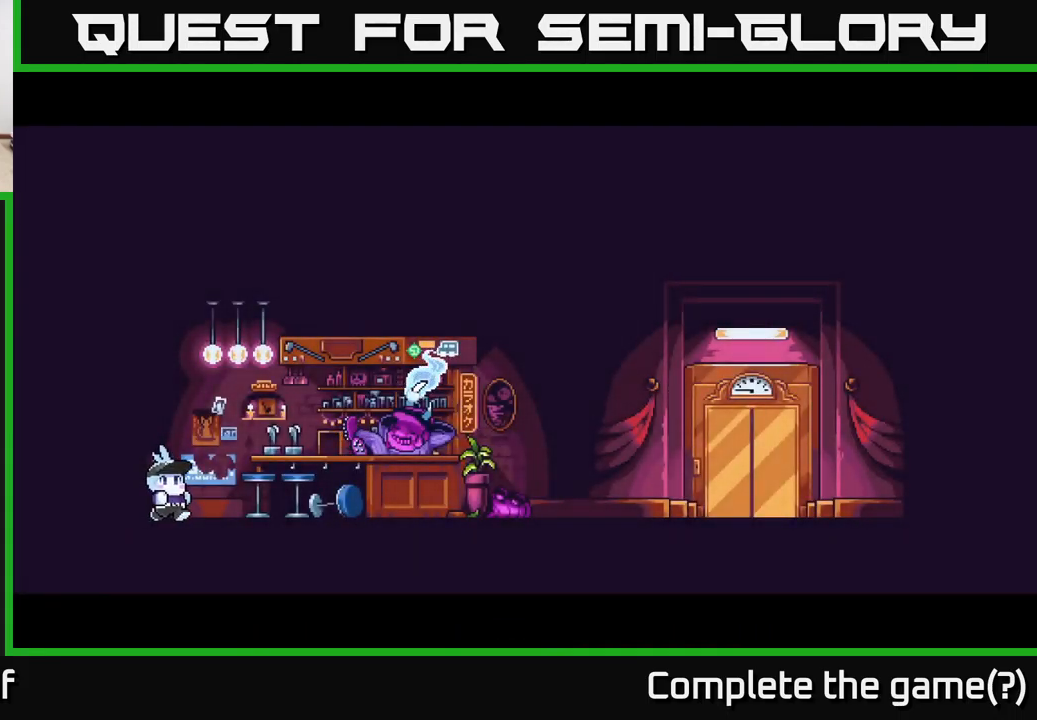
{"buttons": [], "left_stick": "right", "right_stick": "center", "events": []}
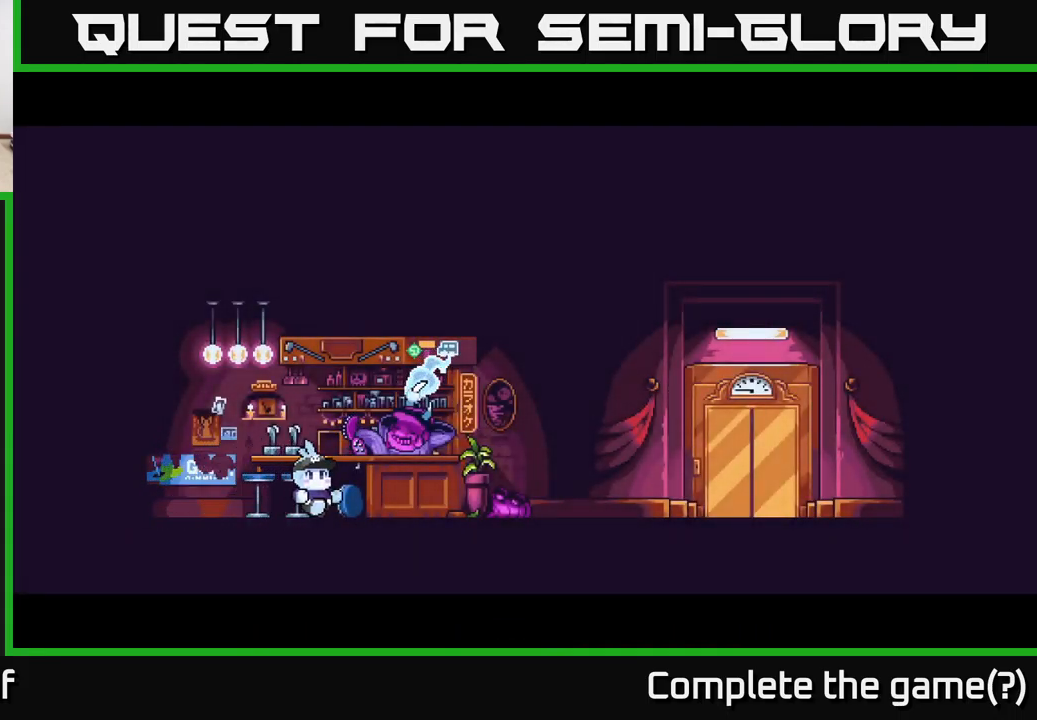
{"buttons": [], "left_stick": "right", "right_stick": "center", "events": []}
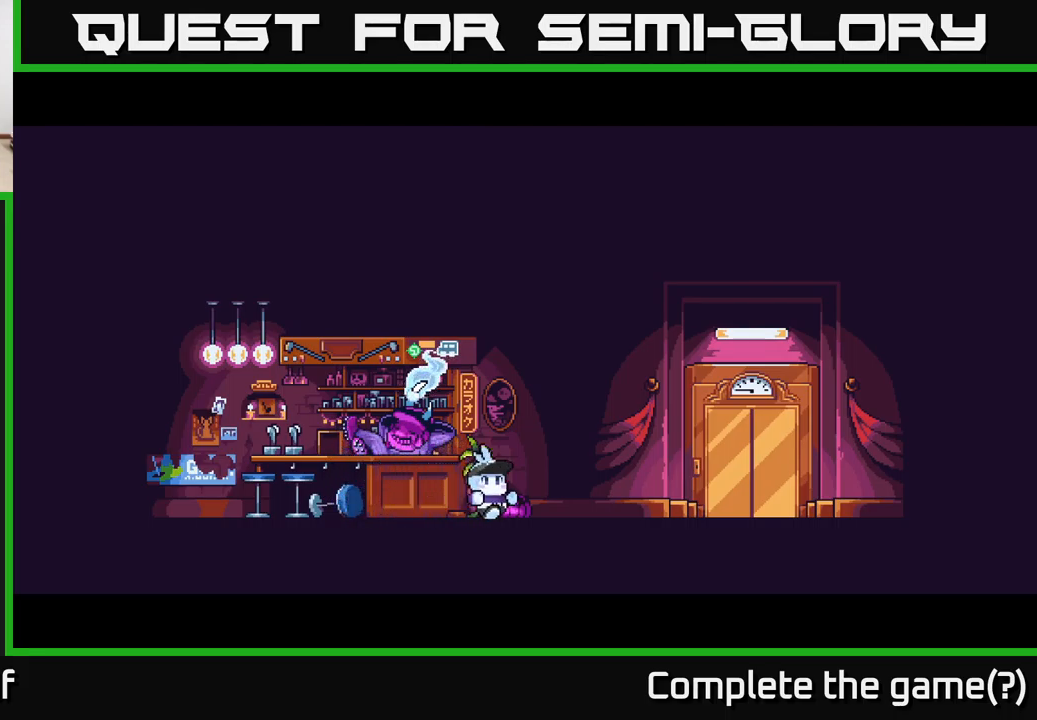
{"buttons": [], "left_stick": "right", "right_stick": "center", "events": []}
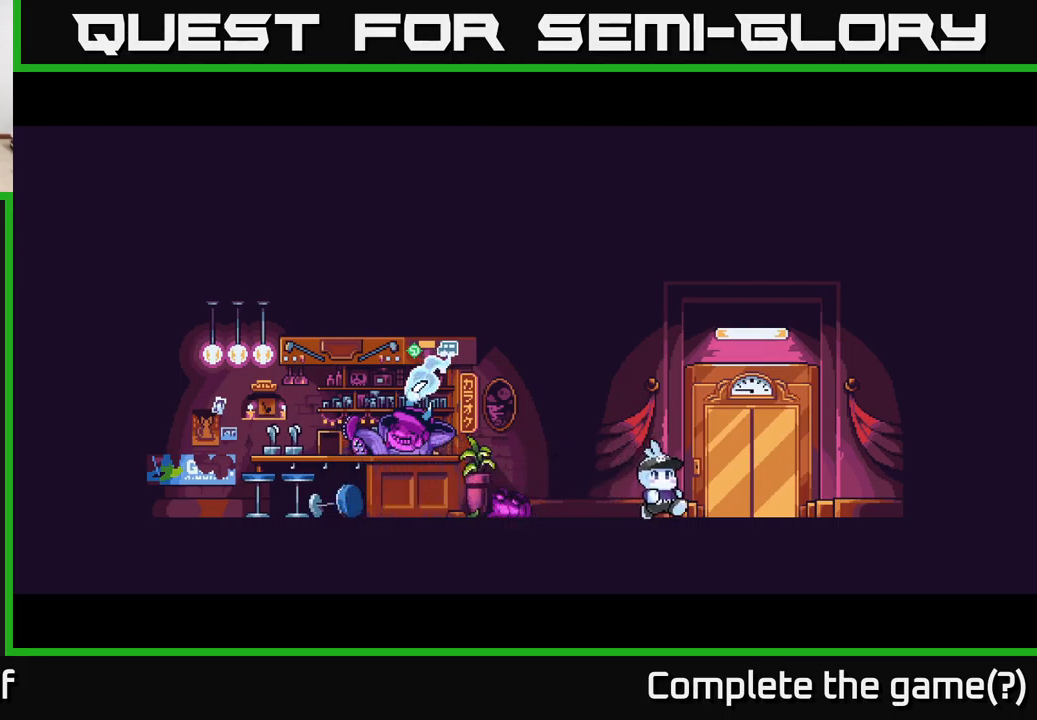
{"buttons": [], "left_stick": "left", "right_stick": "center", "events": [[100, "left_stick", "center"], [166, "left_stick", "left"]]}
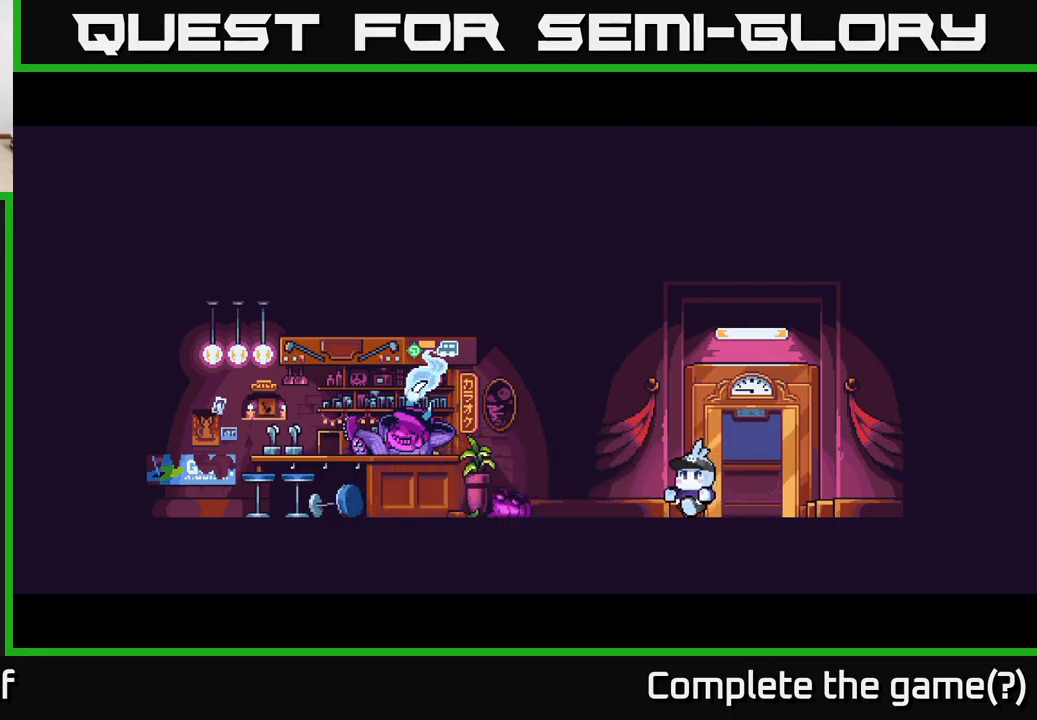
{"buttons": [], "left_stick": "left", "right_stick": "center", "events": []}
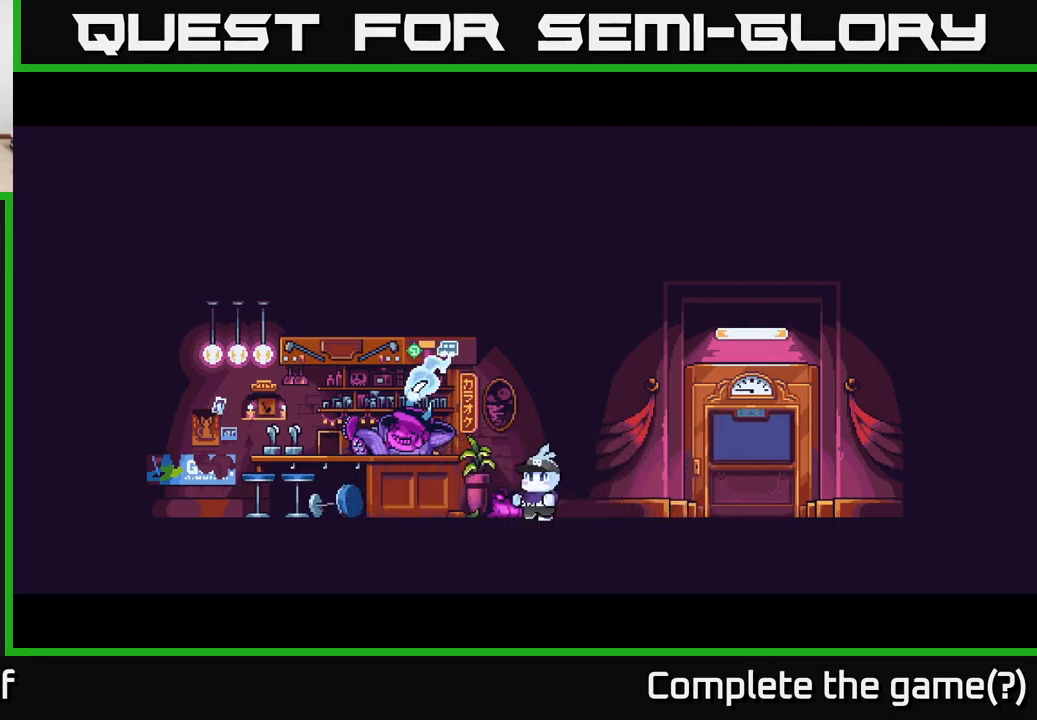
{"buttons": [], "left_stick": "down-left", "right_stick": "center", "events": [[266, "left_stick", "down-left"]]}
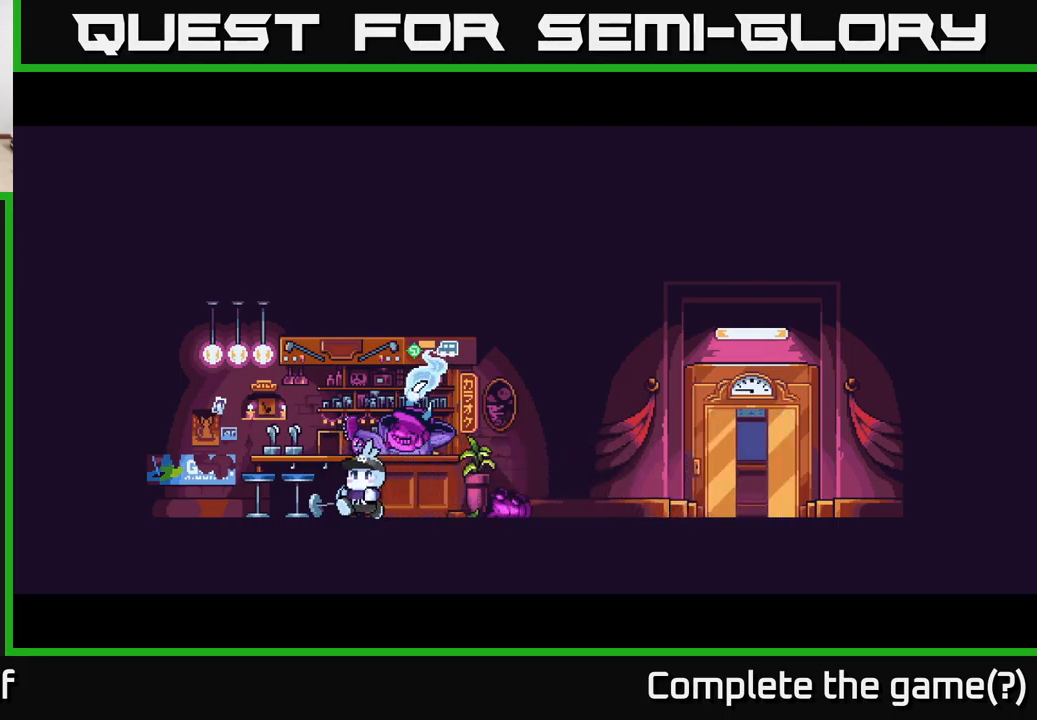
{"buttons": [], "left_stick": "right", "right_stick": "center", "events": [[466, "left_stick", "right"]]}
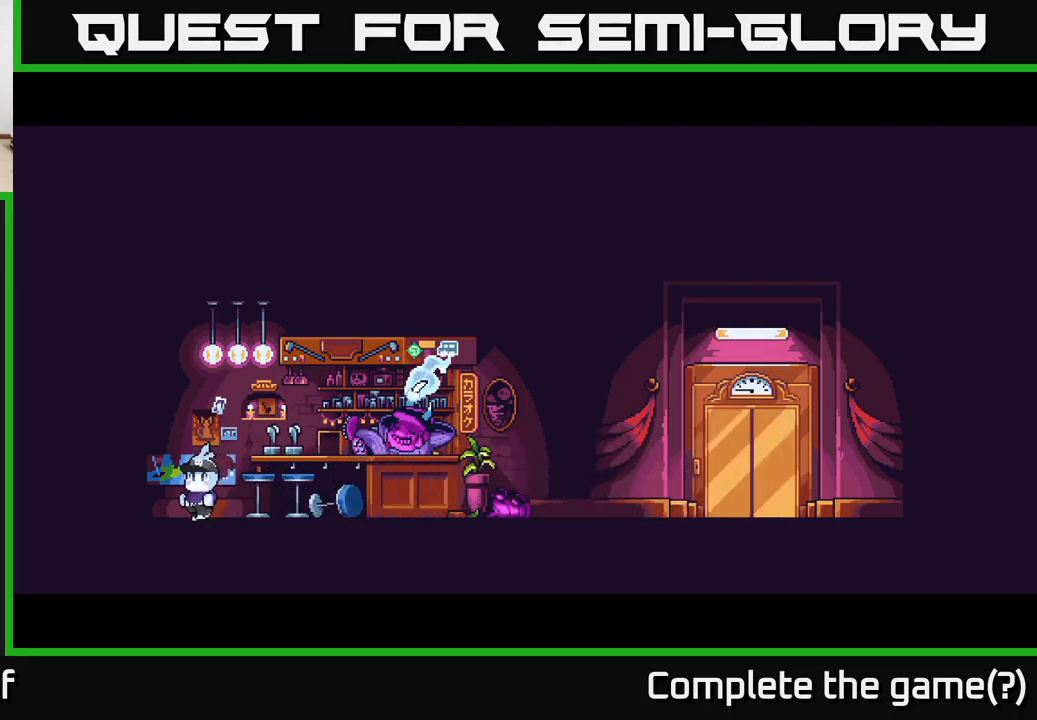
{"buttons": [], "left_stick": "right", "right_stick": "center", "events": []}
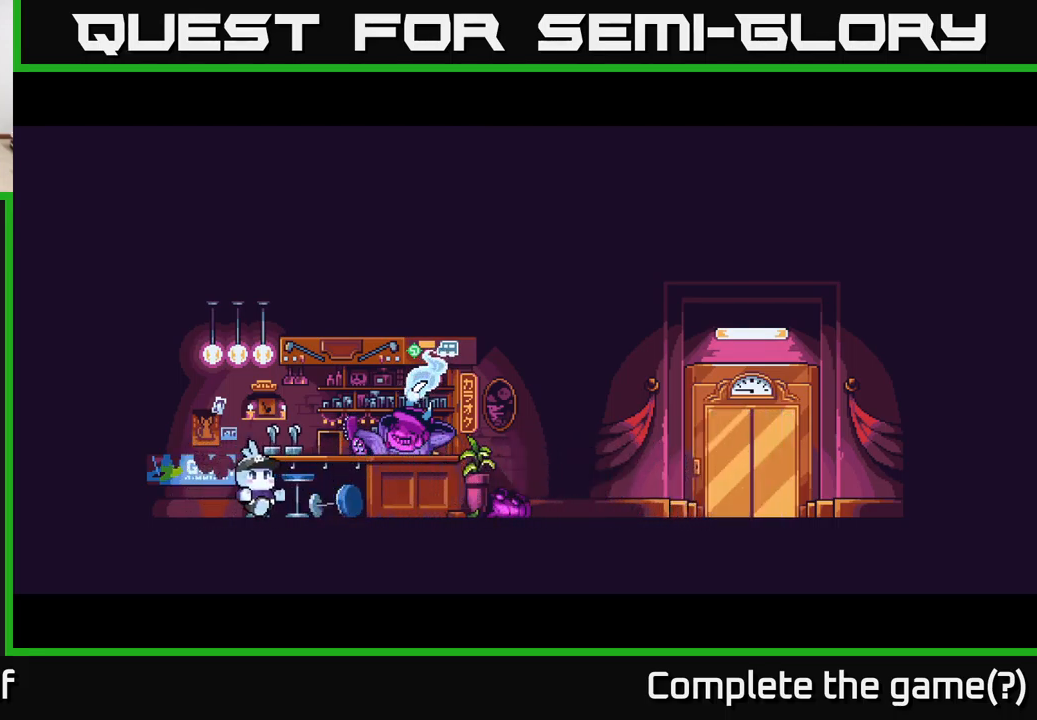
{"buttons": [], "left_stick": "right", "right_stick": "center", "events": []}
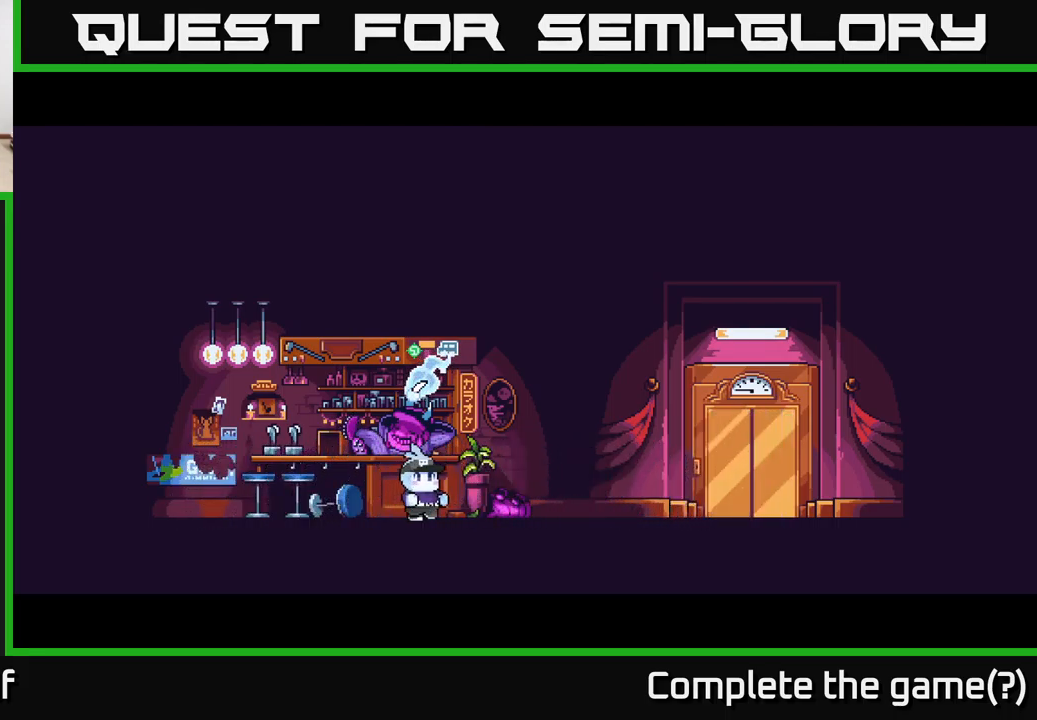
{"buttons": [], "left_stick": "right", "right_stick": "center", "events": []}
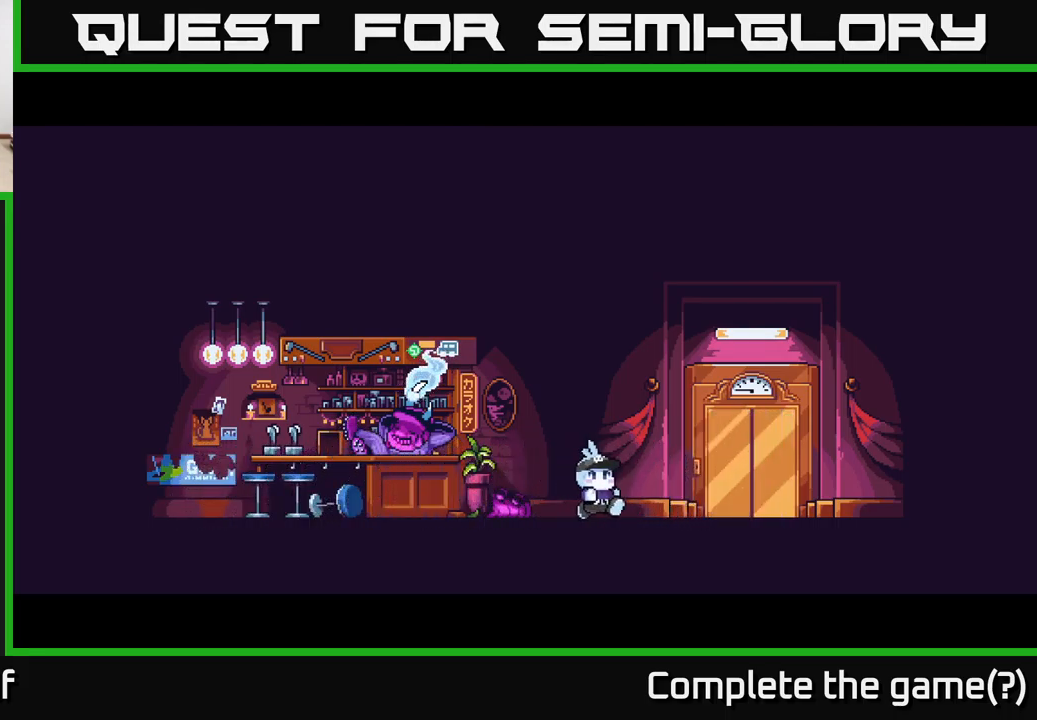
{"buttons": [], "left_stick": "left", "right_stick": "center", "events": [[133, "left_stick", "center"], [316, "left_stick", "left"]]}
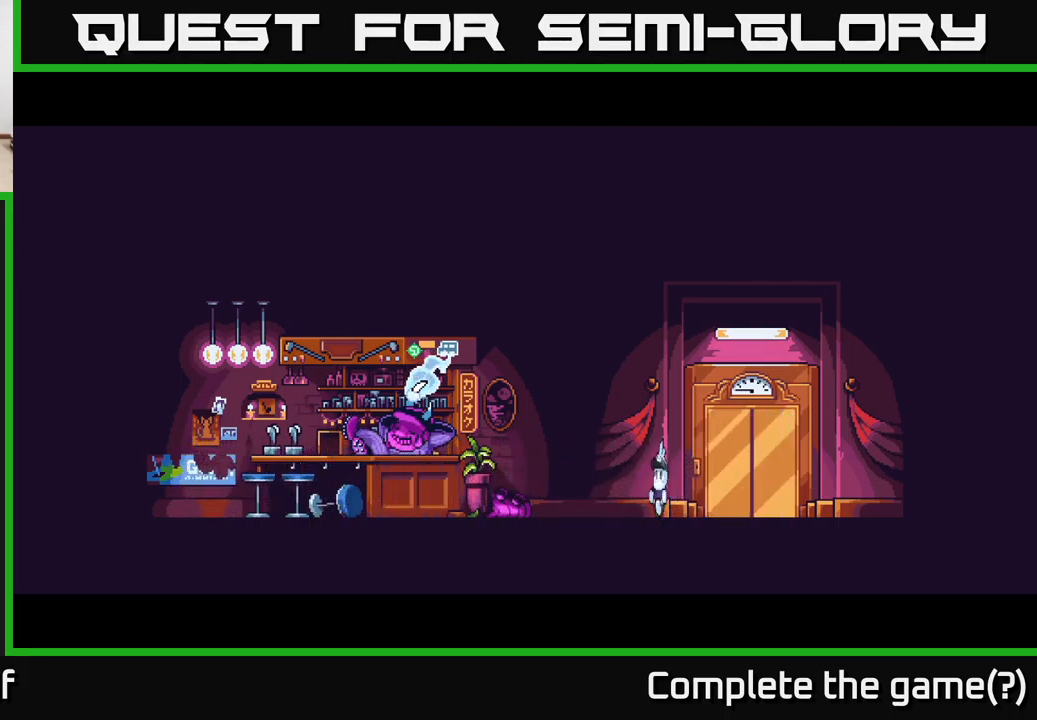
{"buttons": [], "left_stick": "left", "right_stick": "center", "events": []}
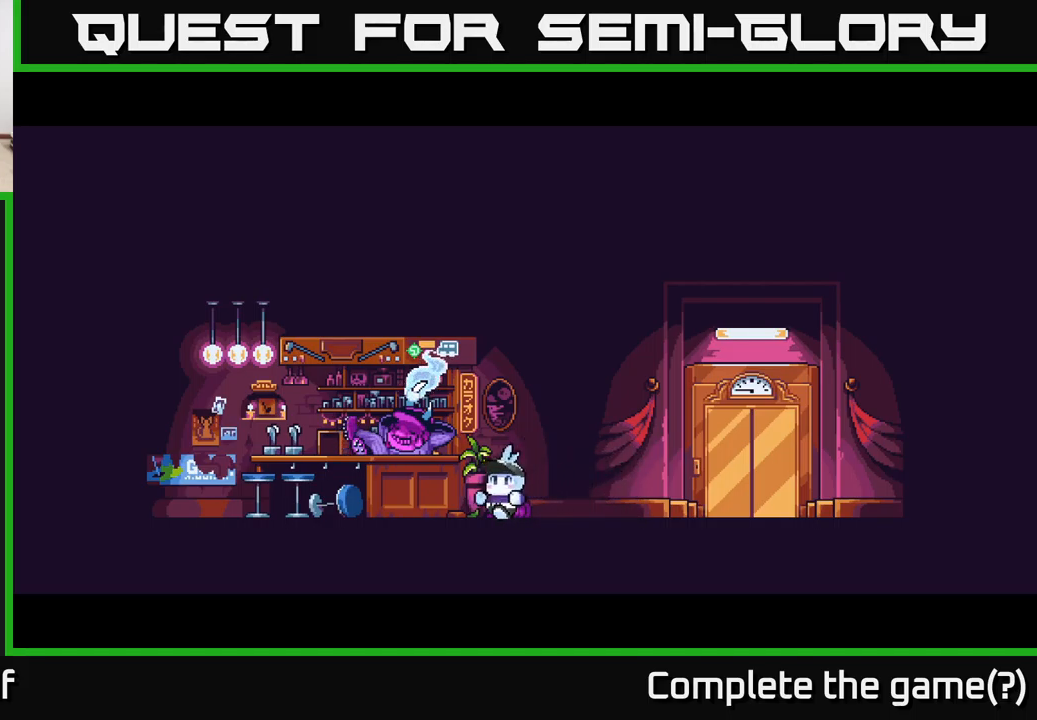
{"buttons": [], "left_stick": "right", "right_stick": "center", "events": [[183, "left_stick", "right"]]}
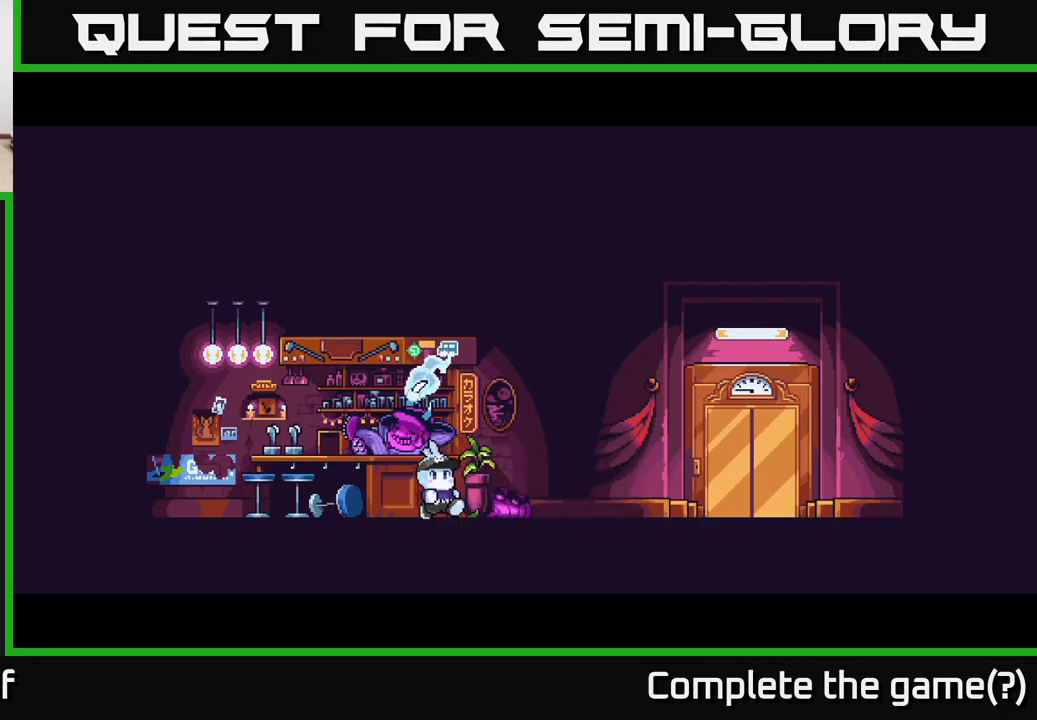
{"buttons": [], "left_stick": "right", "right_stick": "center", "events": []}
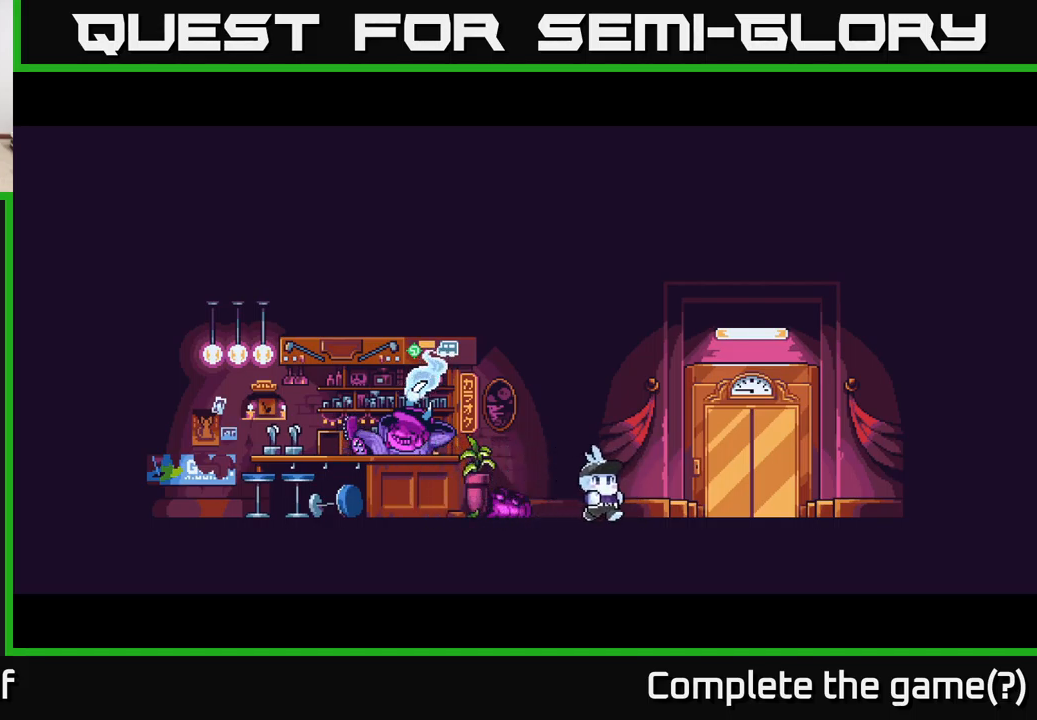
{"buttons": [], "left_stick": "right", "right_stick": "center", "events": []}
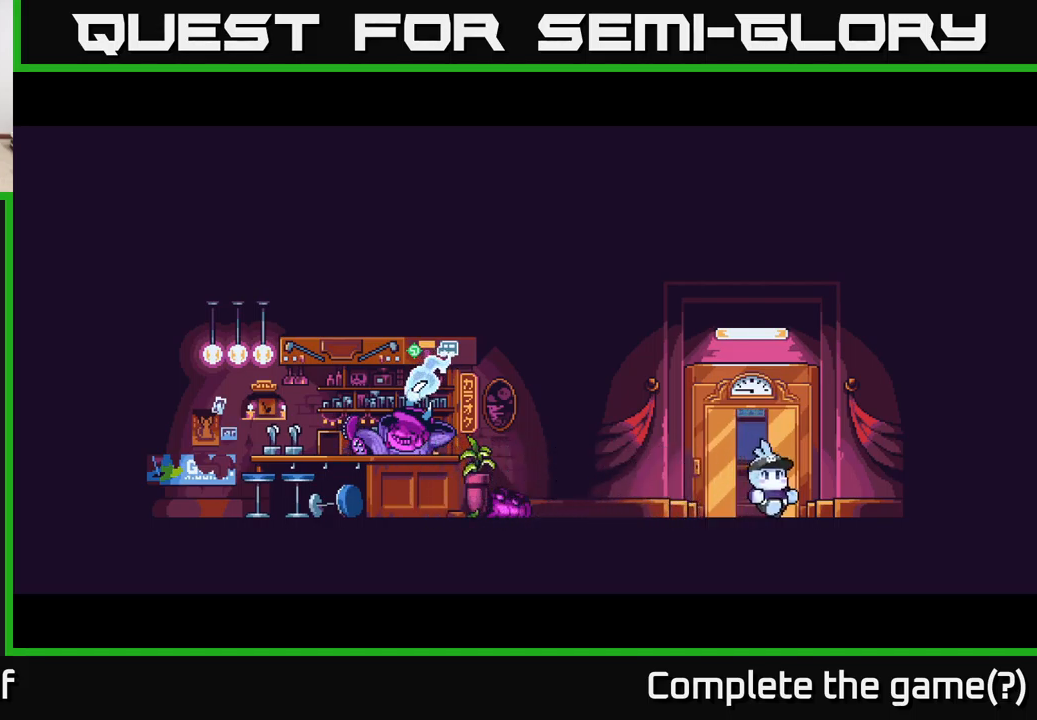
{"buttons": [], "left_stick": "right", "right_stick": "center", "events": []}
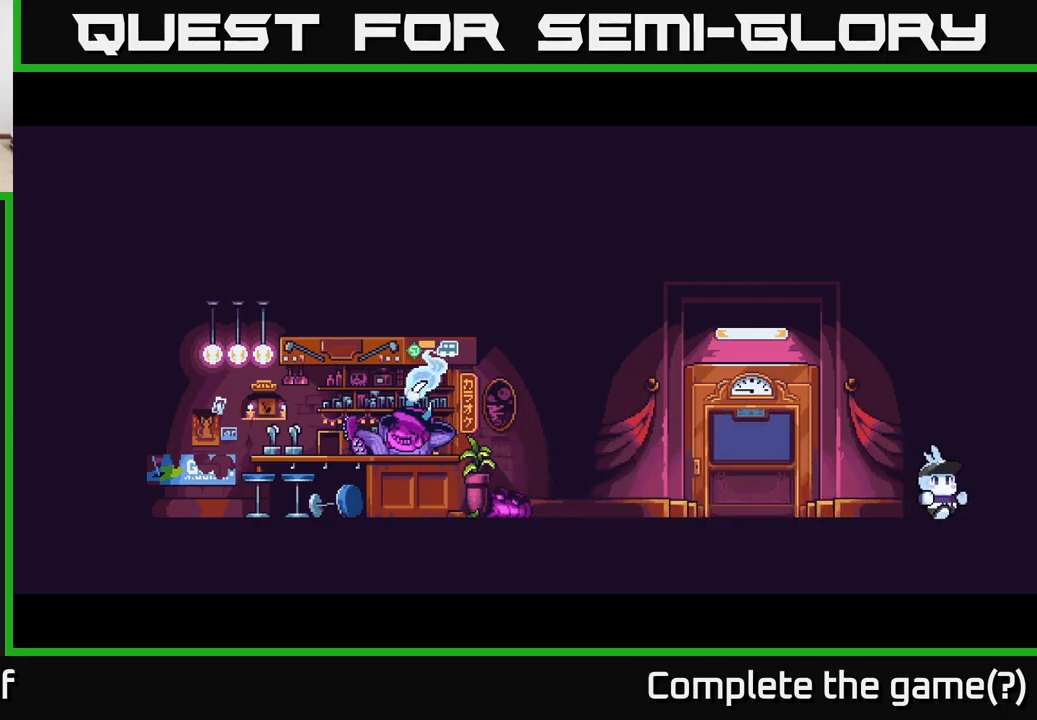
{"buttons": [], "left_stick": "right", "right_stick": "center", "events": []}
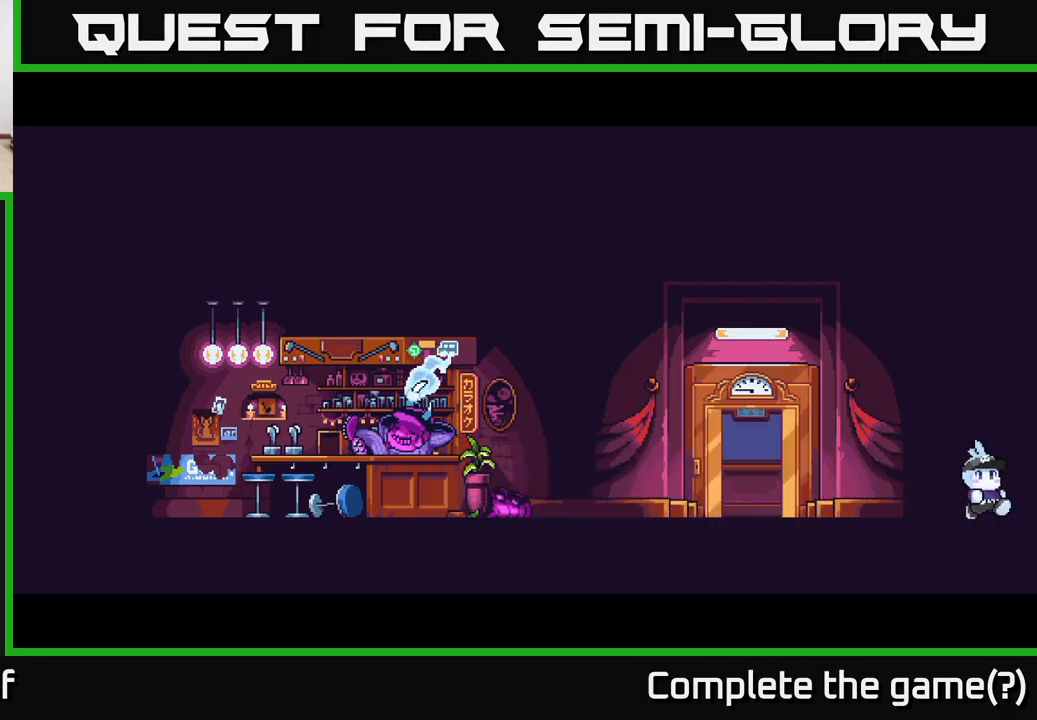
{"buttons": [], "left_stick": "left", "right_stick": "center", "events": [[33, "left_stick", "left"]]}
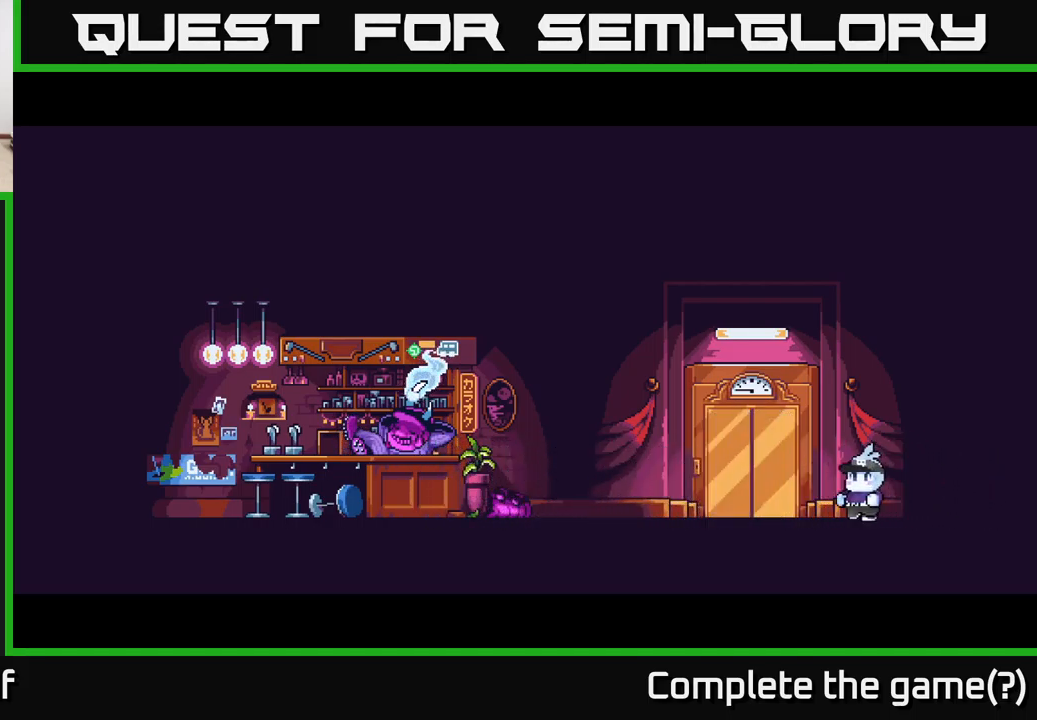
{"buttons": [], "left_stick": "center", "right_stick": "center", "events": [[250, "left_stick", "center"], [383, "A", "down"], [467, "A", "up"]]}